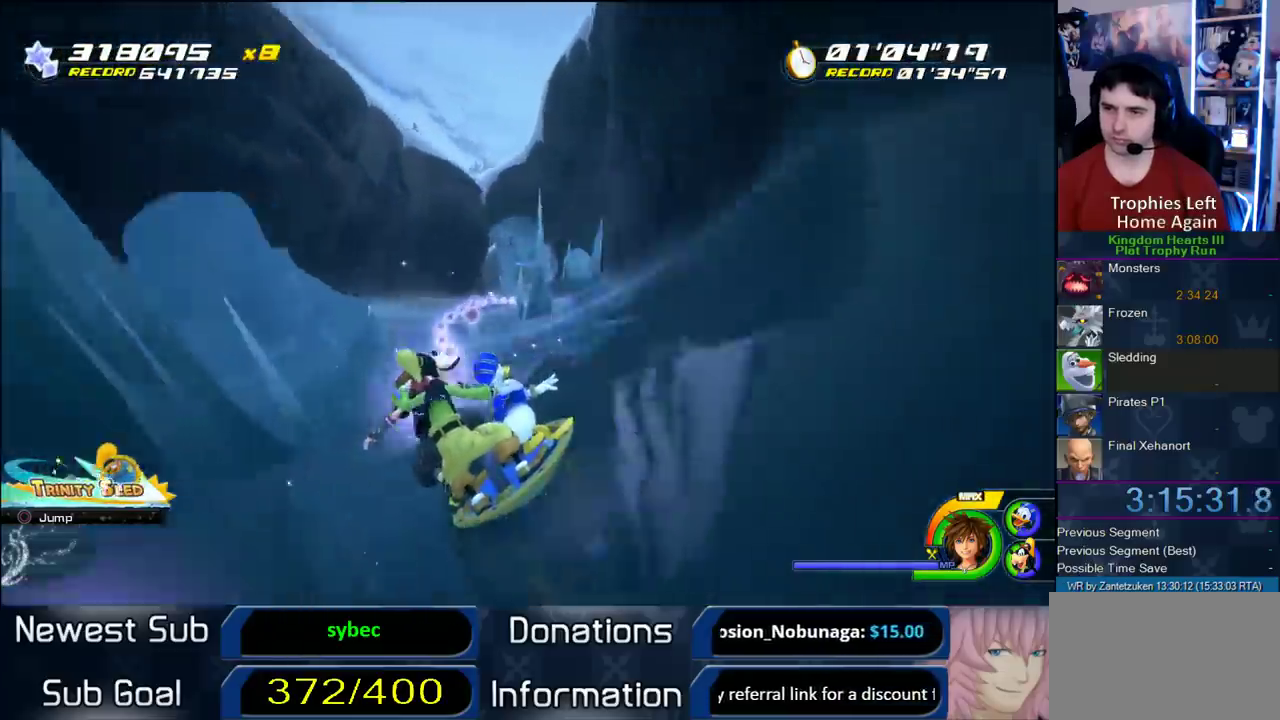
Gameplay with a controller (PlayStation layout); each line is a JSON object with the inputs held at the frame after it. "events" lists button and stick changes between this image and that frame as [ms after this image, input, new state], when the widget could be followed in between. Not read: L3 R3.
{"buttons": [], "left_stick": "center", "right_stick": "center", "events": [[33, "left_stick", "center"], [183, "left_stick", "right"], [400, "left_stick", "center"]]}
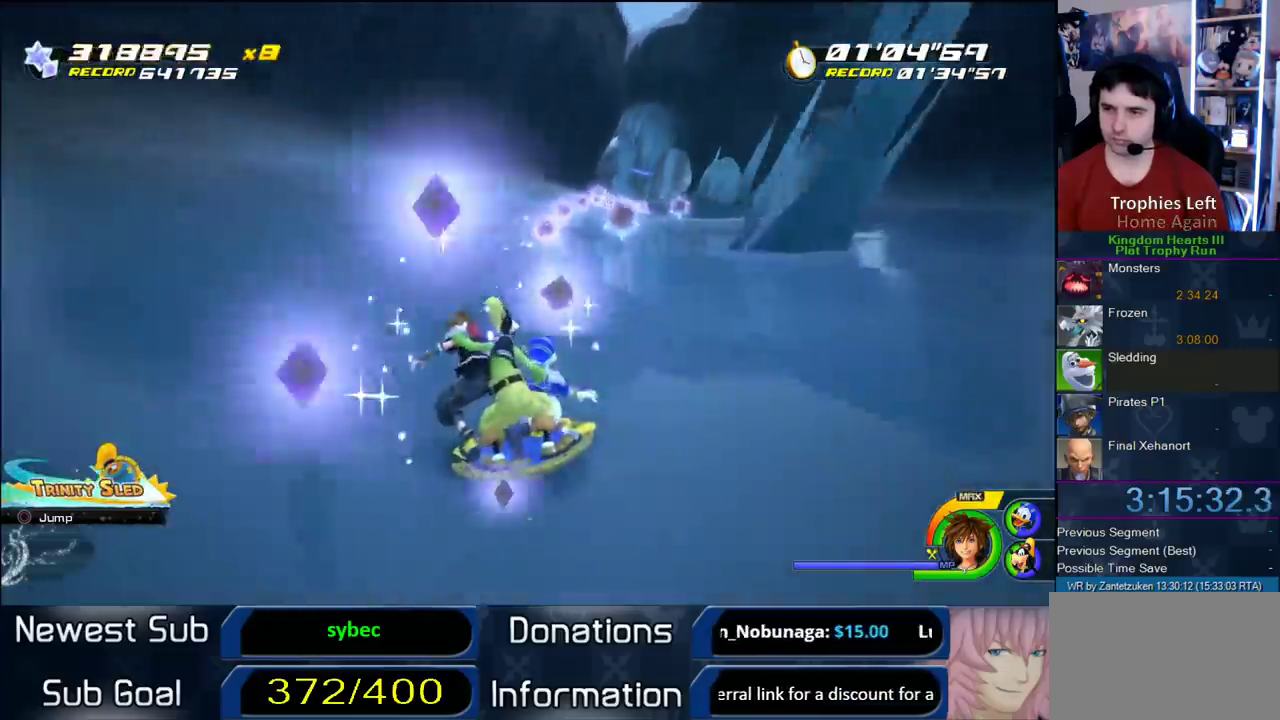
{"buttons": [], "left_stick": "right", "right_stick": "center", "events": [[17, "left_stick", "right"]]}
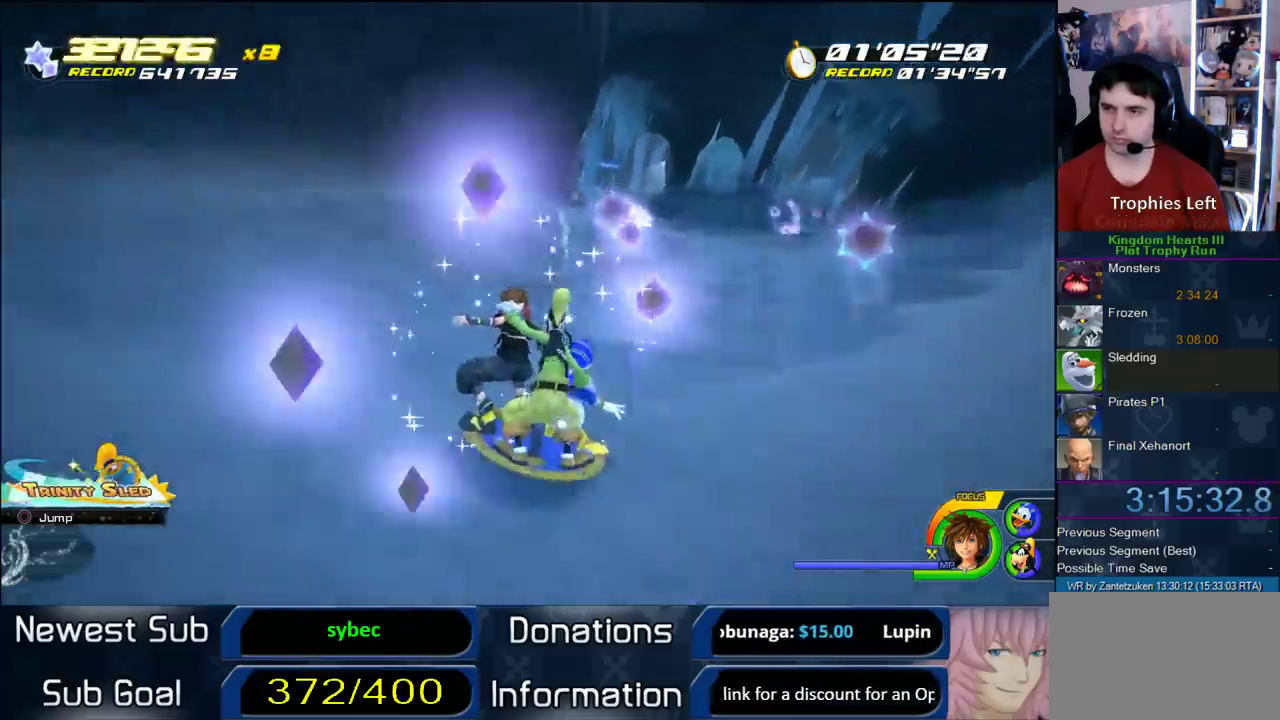
{"buttons": [], "left_stick": "center", "right_stick": "center", "events": [[150, "left_stick", "center"], [317, "left_stick", "left"], [467, "left_stick", "center"]]}
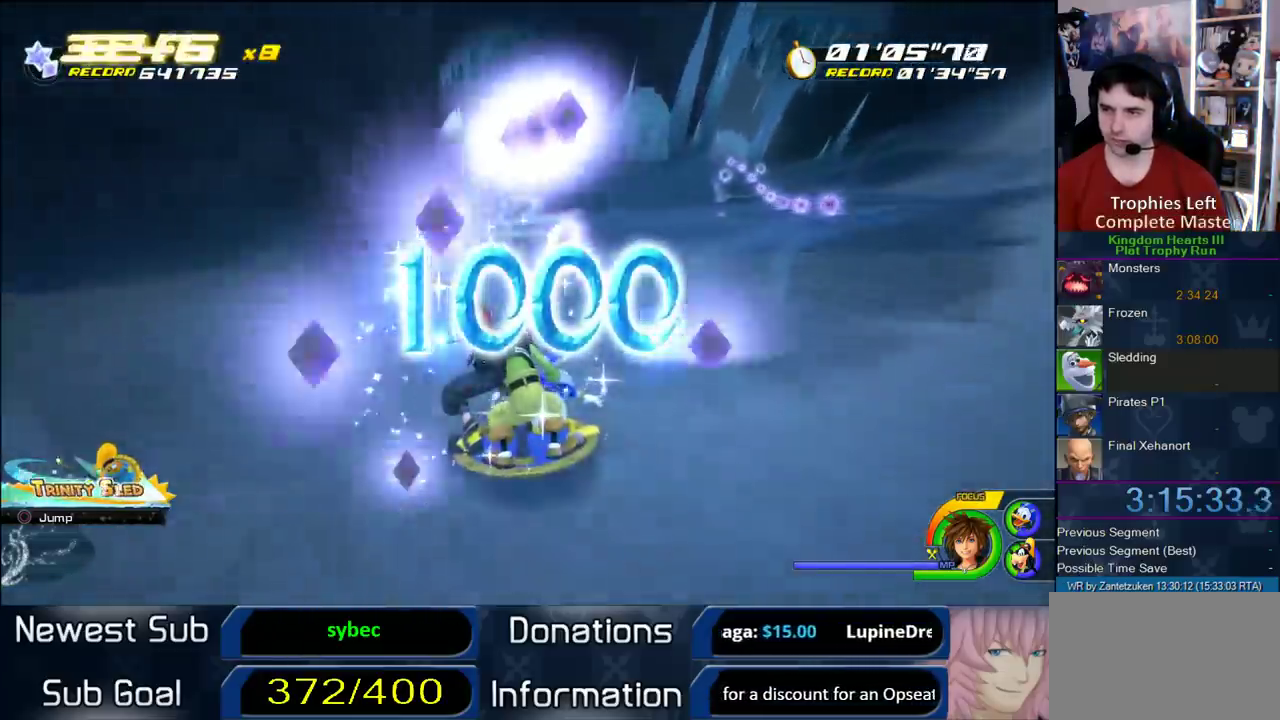
{"buttons": [], "left_stick": "center", "right_stick": "center", "events": [[133, "left_stick", "right"], [250, "left_stick", "center"]]}
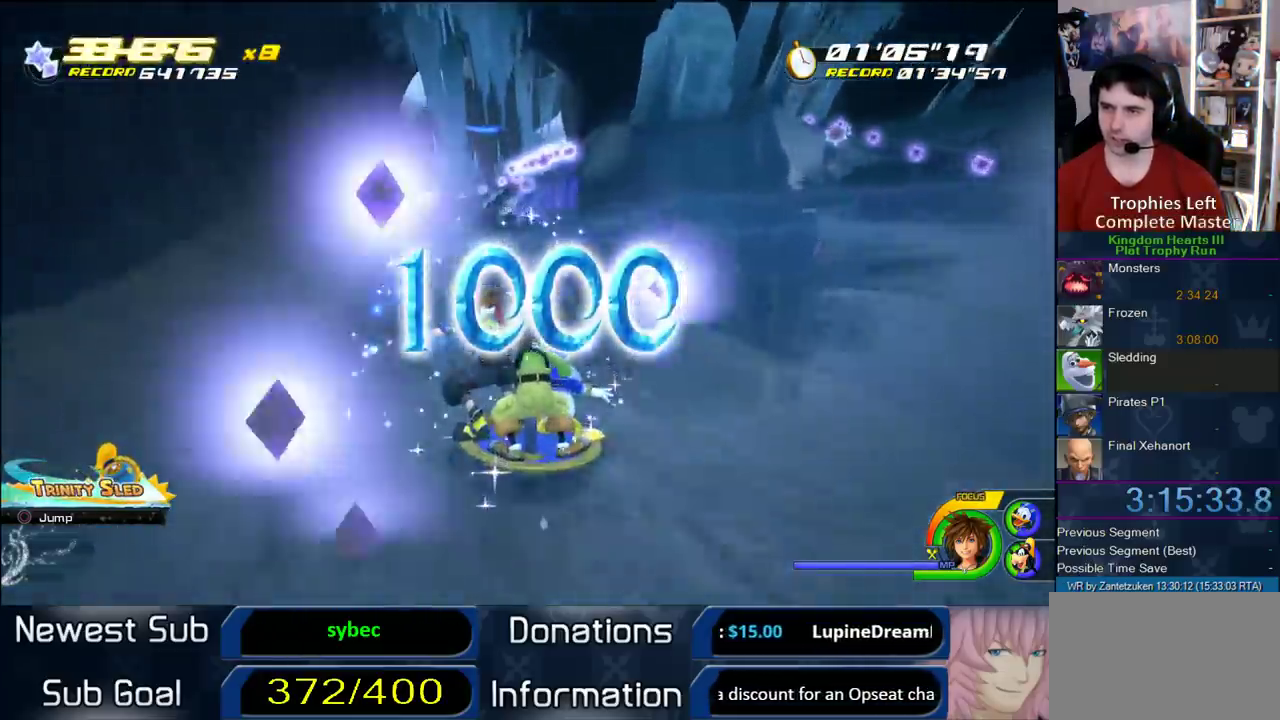
{"buttons": [], "left_stick": "center", "right_stick": "center", "events": []}
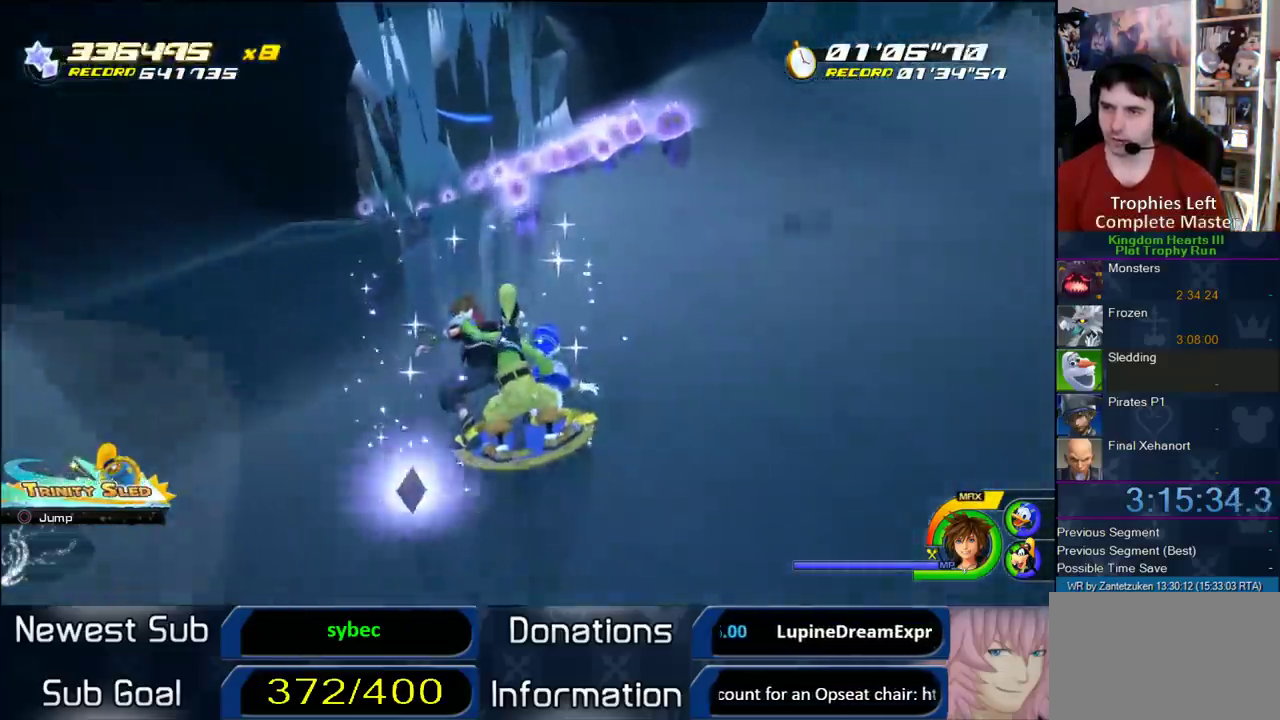
{"buttons": [], "left_stick": "center", "right_stick": "center", "events": [[333, "left_stick", "right"], [467, "left_stick", "center"]]}
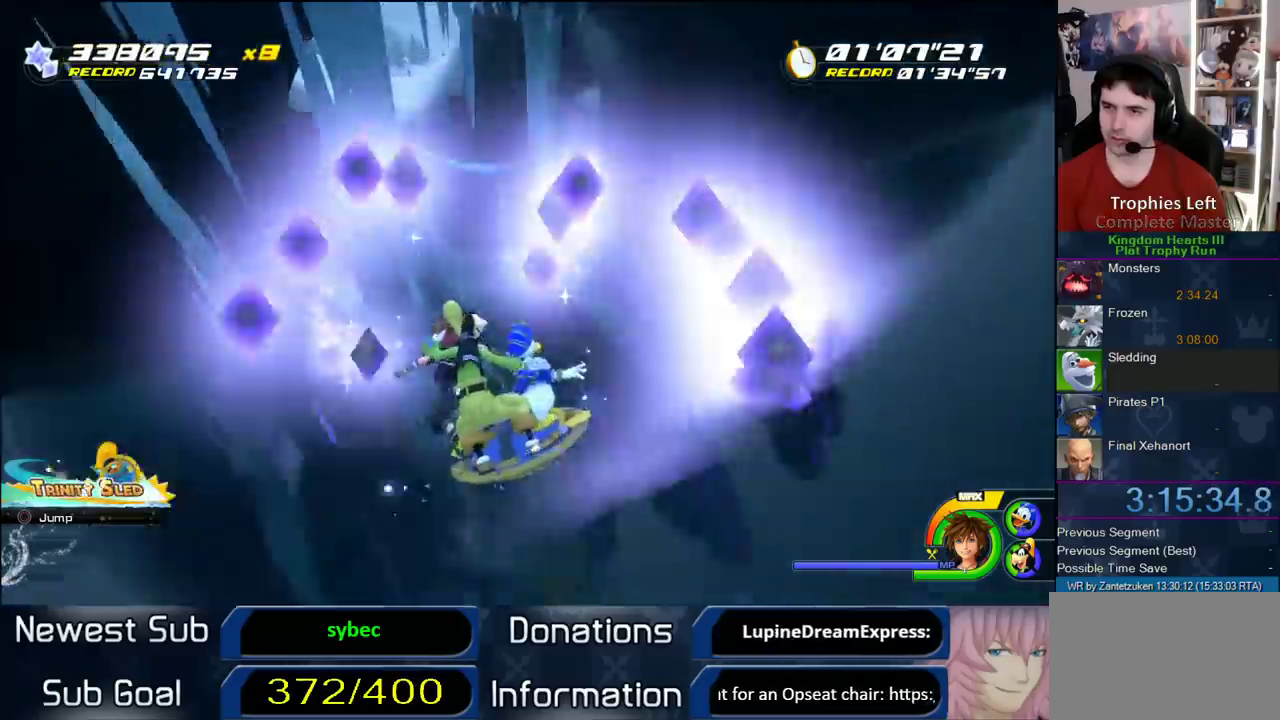
{"buttons": [], "left_stick": "center", "right_stick": "center", "events": [[350, "left_stick", "right"], [433, "left_stick", "center"]]}
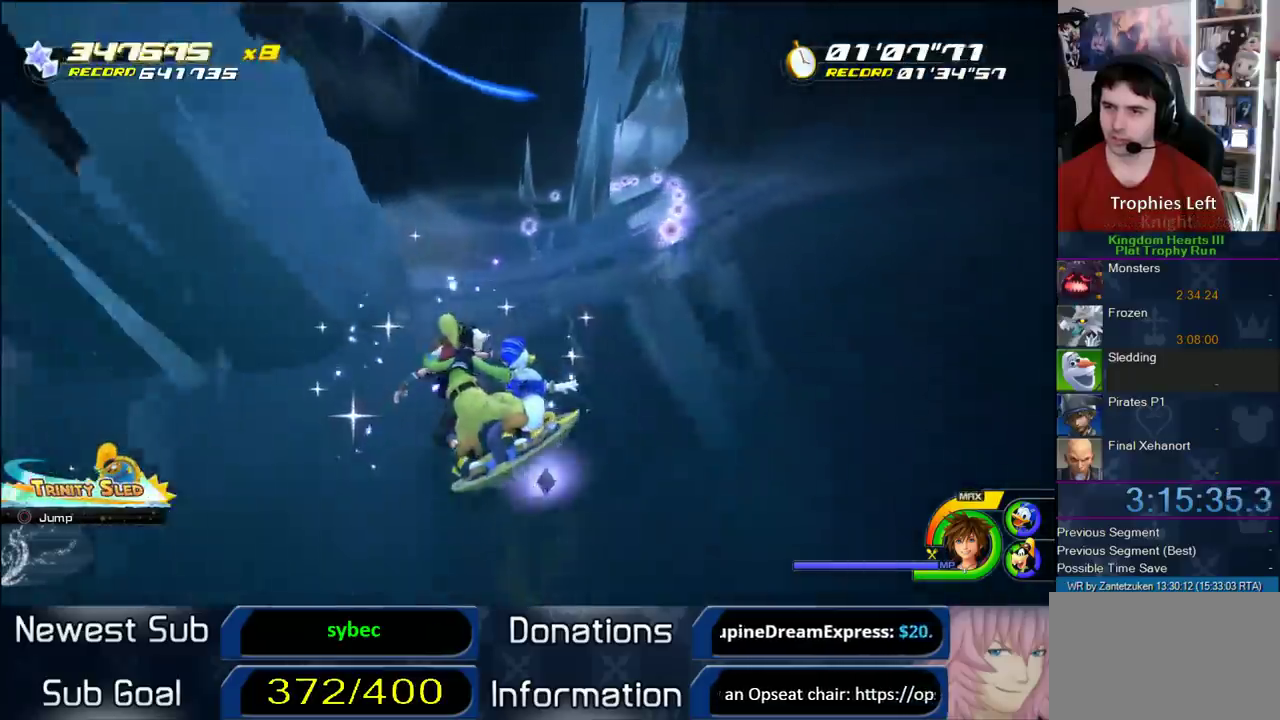
{"buttons": [], "left_stick": "right", "right_stick": "center", "events": [[217, "left_stick", "right"]]}
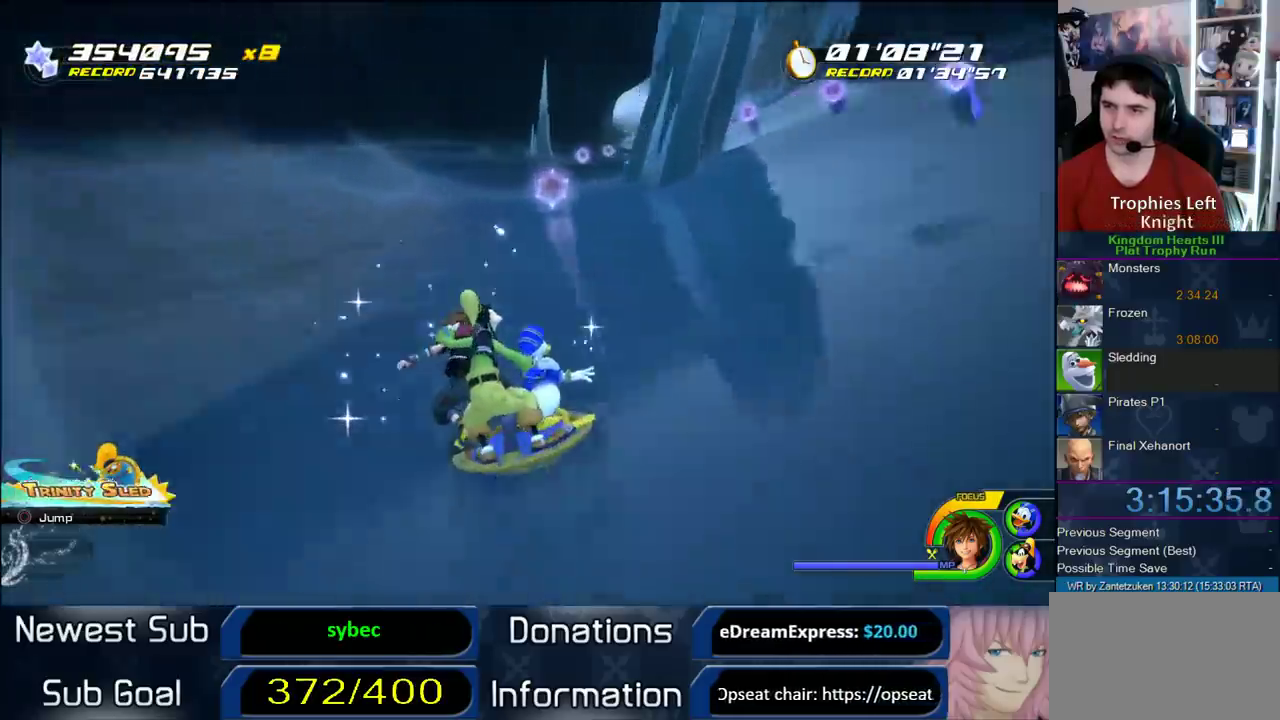
{"buttons": [], "left_stick": "right", "right_stick": "center", "events": [[100, "left_stick", "center"], [167, "left_stick", "right"]]}
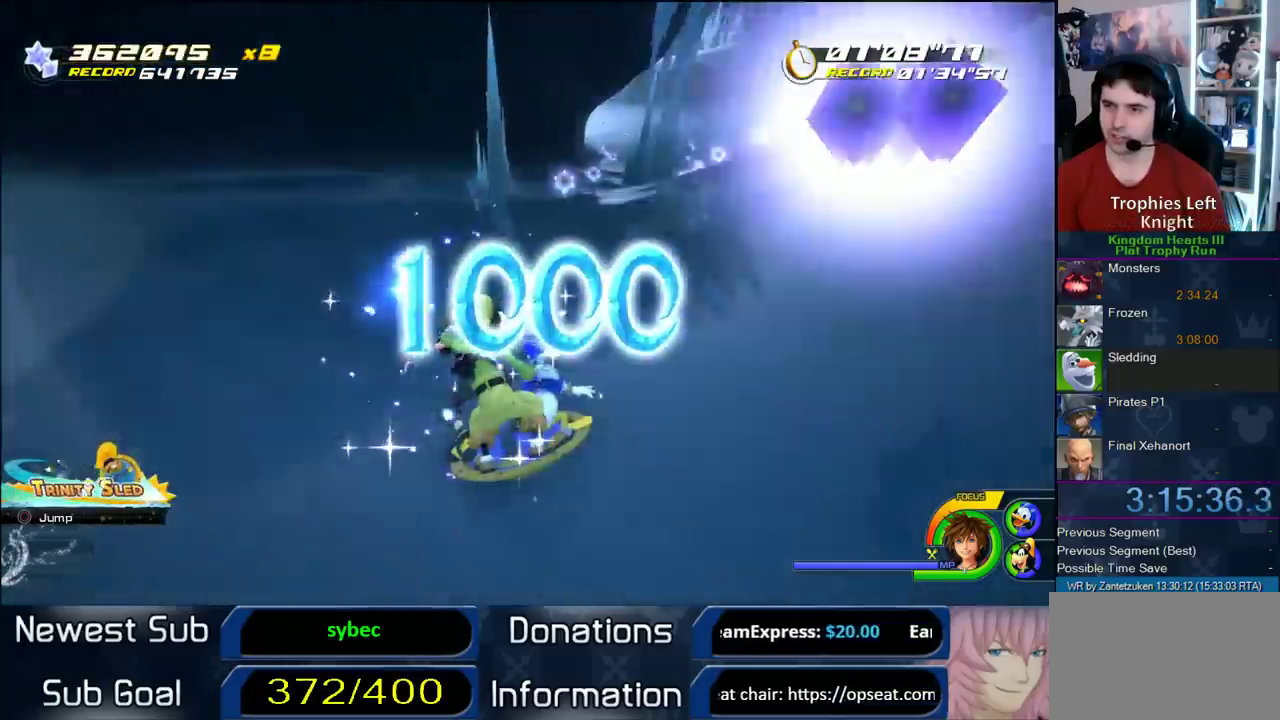
{"buttons": [], "left_stick": "center", "right_stick": "center", "events": [[217, "left_stick", "center"]]}
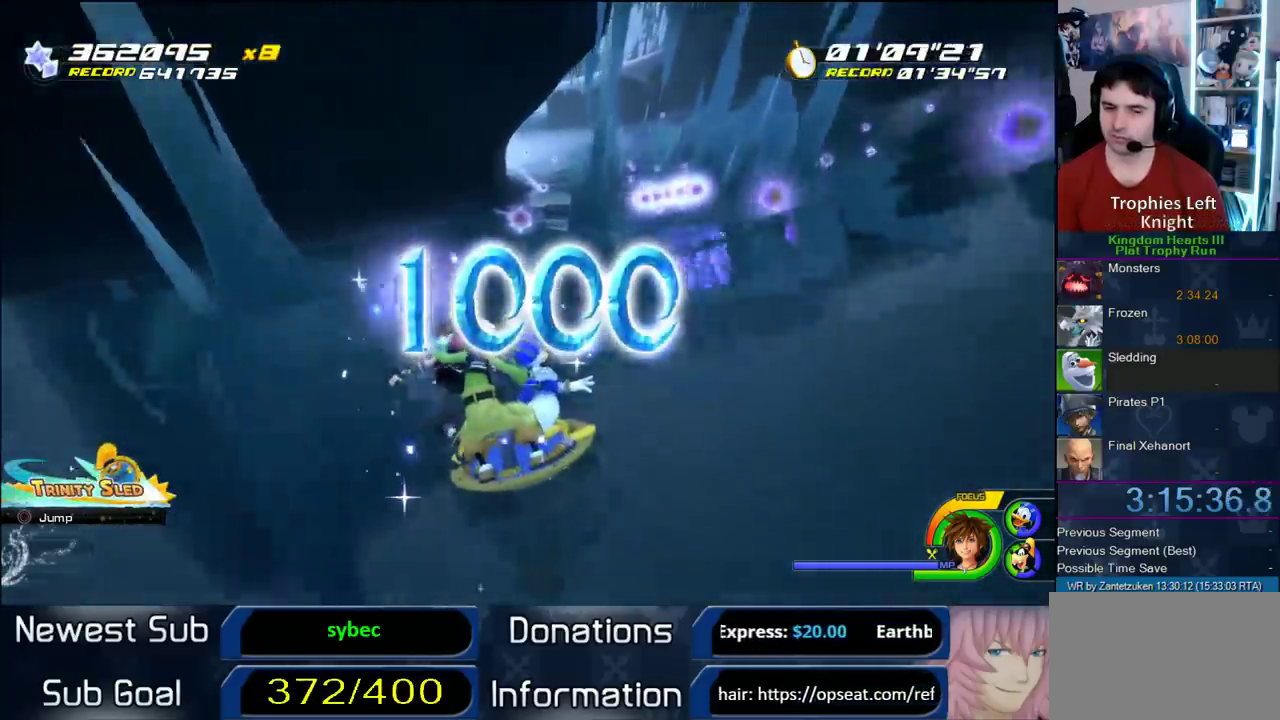
{"buttons": [], "left_stick": "right", "right_stick": "center", "events": [[17, "left_stick", "right"], [200, "left_stick", "center"], [333, "left_stick", "right"]]}
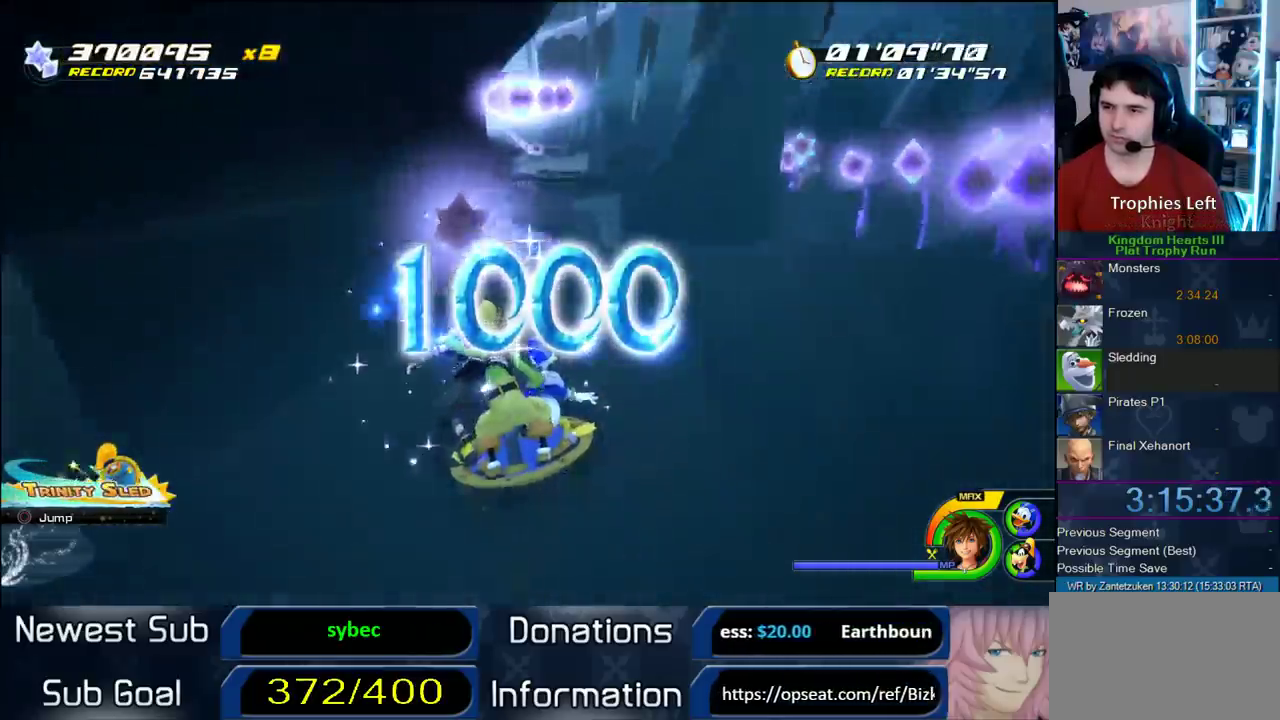
{"buttons": [], "left_stick": "center", "right_stick": "center", "events": [[17, "left_stick", "center"], [217, "left_stick", "right"], [317, "left_stick", "center"]]}
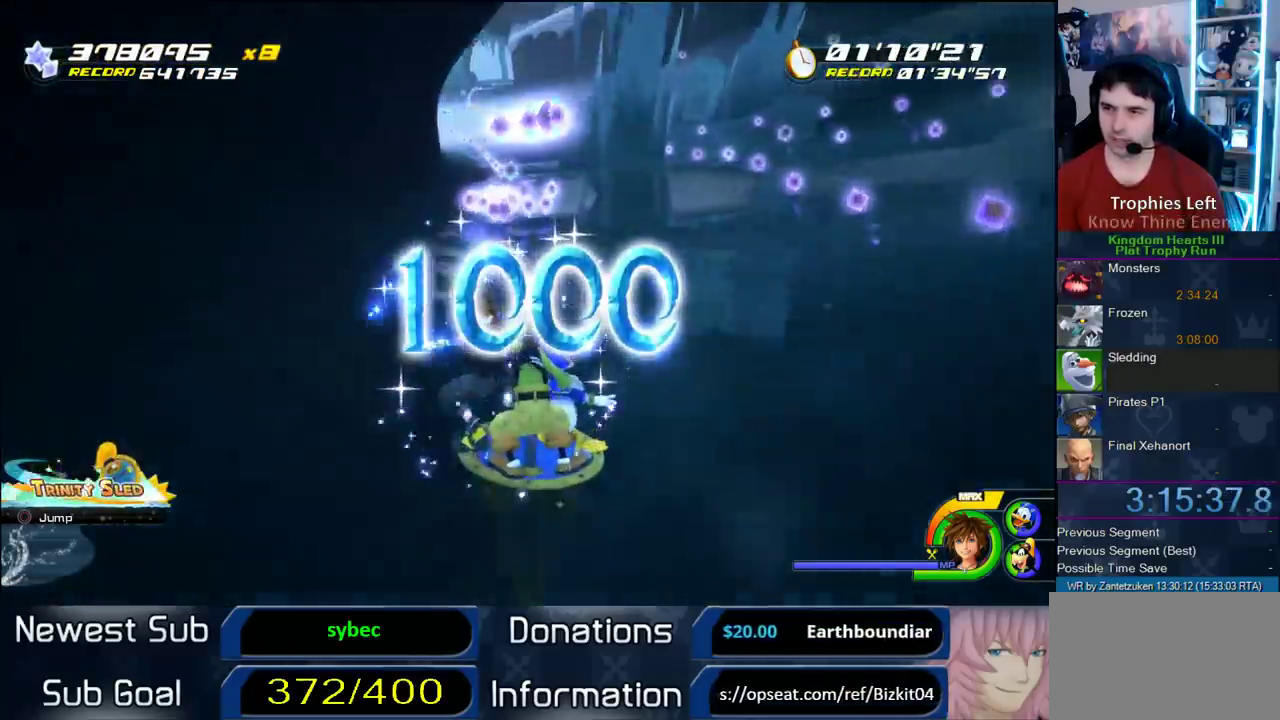
{"buttons": [], "left_stick": "left", "right_stick": "center", "events": [[417, "left_stick", "left"]]}
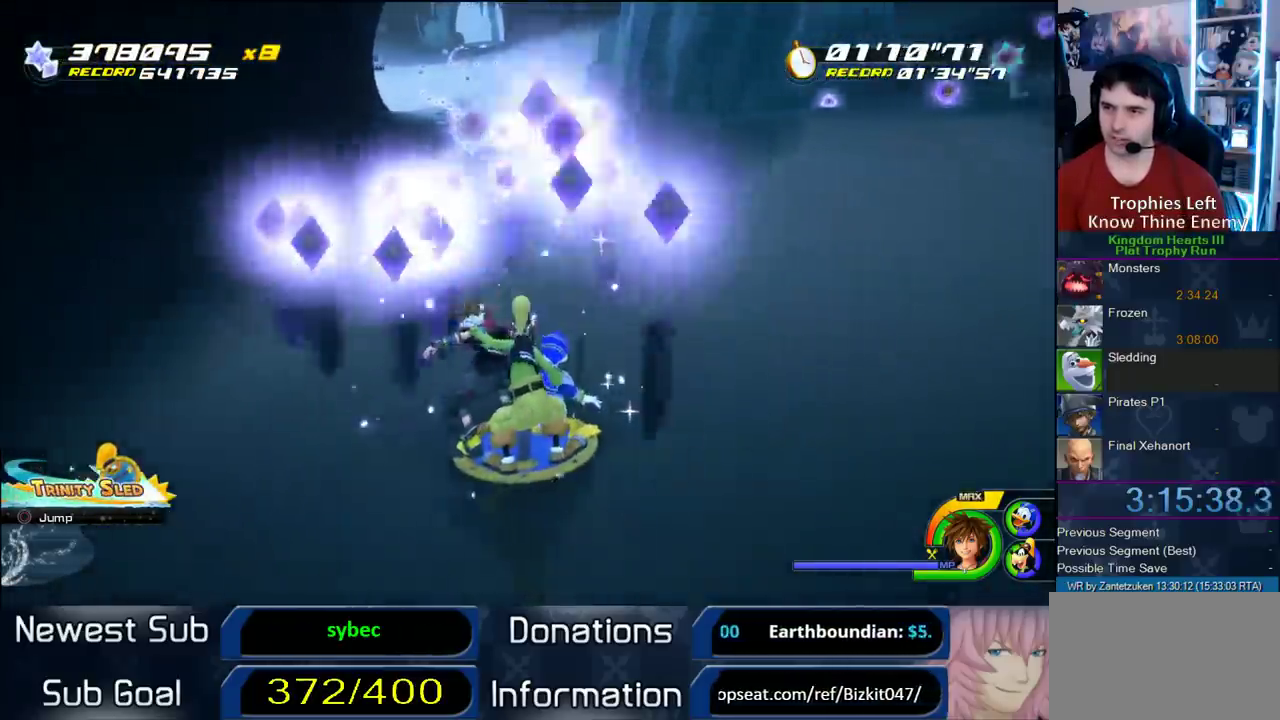
{"buttons": [], "left_stick": "center", "right_stick": "center", "events": [[117, "left_stick", "center"], [233, "left_stick", "left"], [400, "left_stick", "center"]]}
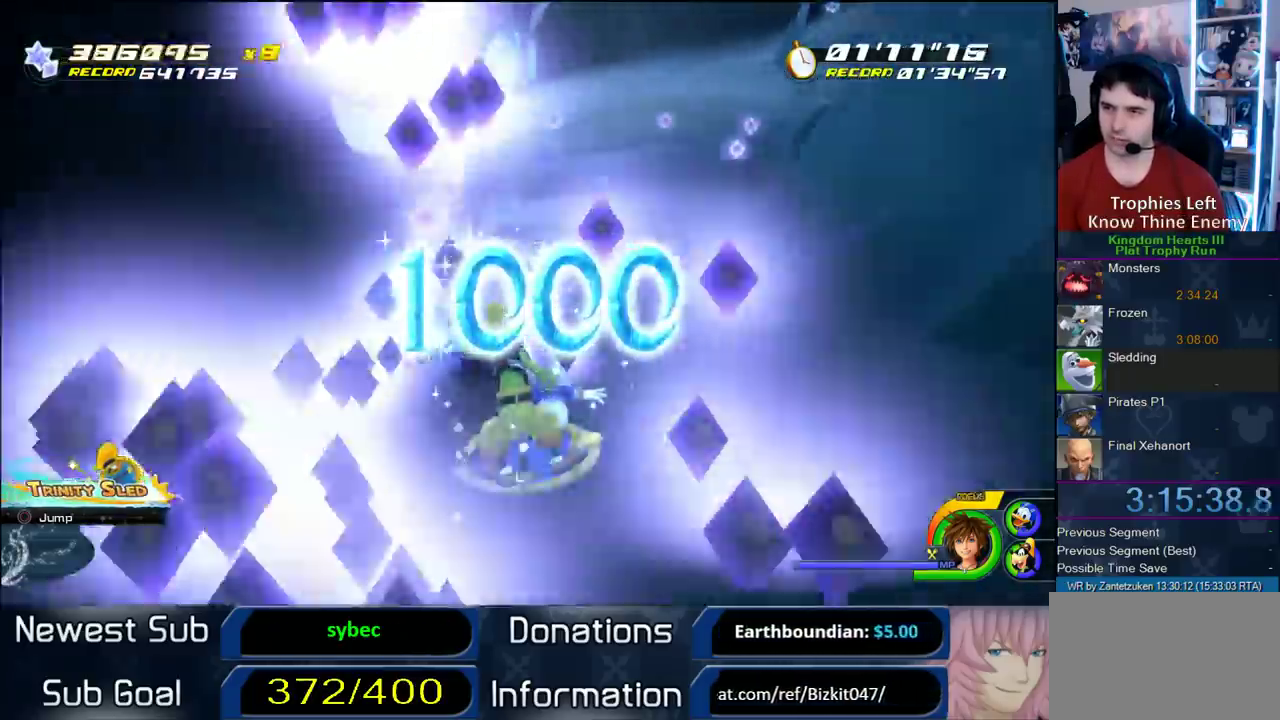
{"buttons": [], "left_stick": "center", "right_stick": "center", "events": [[67, "left_stick", "left"], [217, "left_stick", "center"]]}
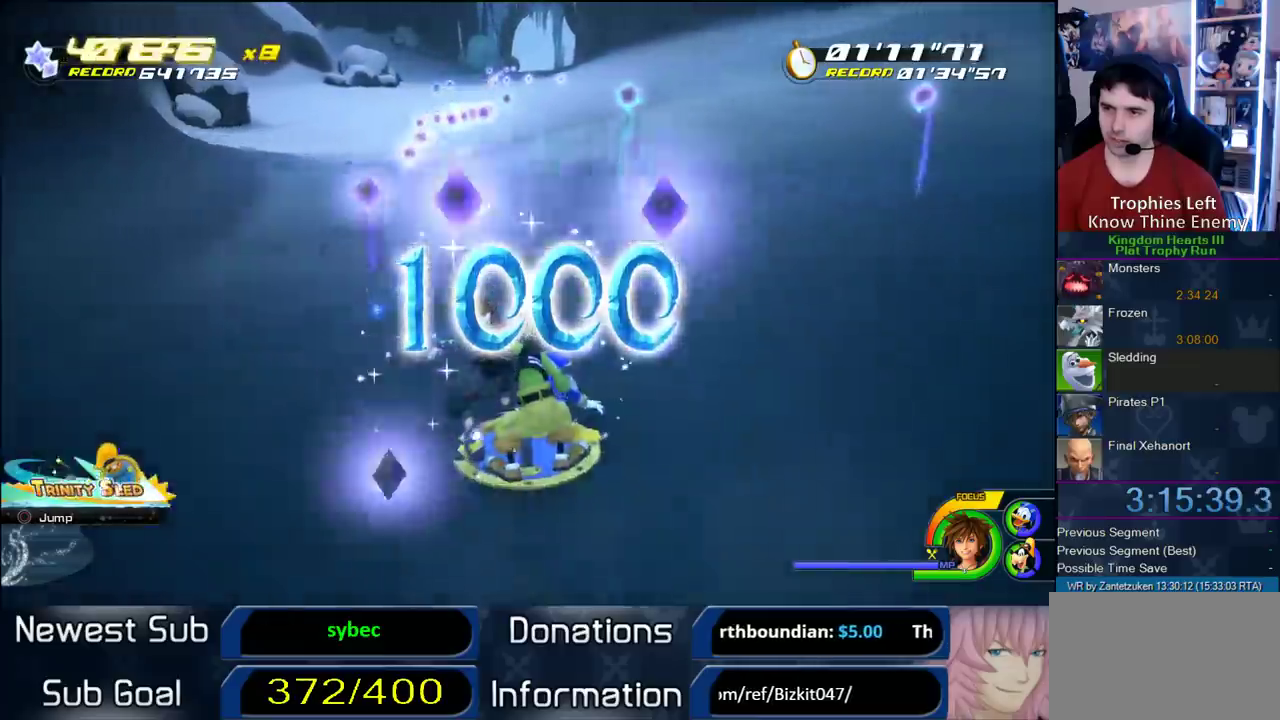
{"buttons": [], "left_stick": "center", "right_stick": "center", "events": [[200, "left_stick", "left"], [400, "left_stick", "center"]]}
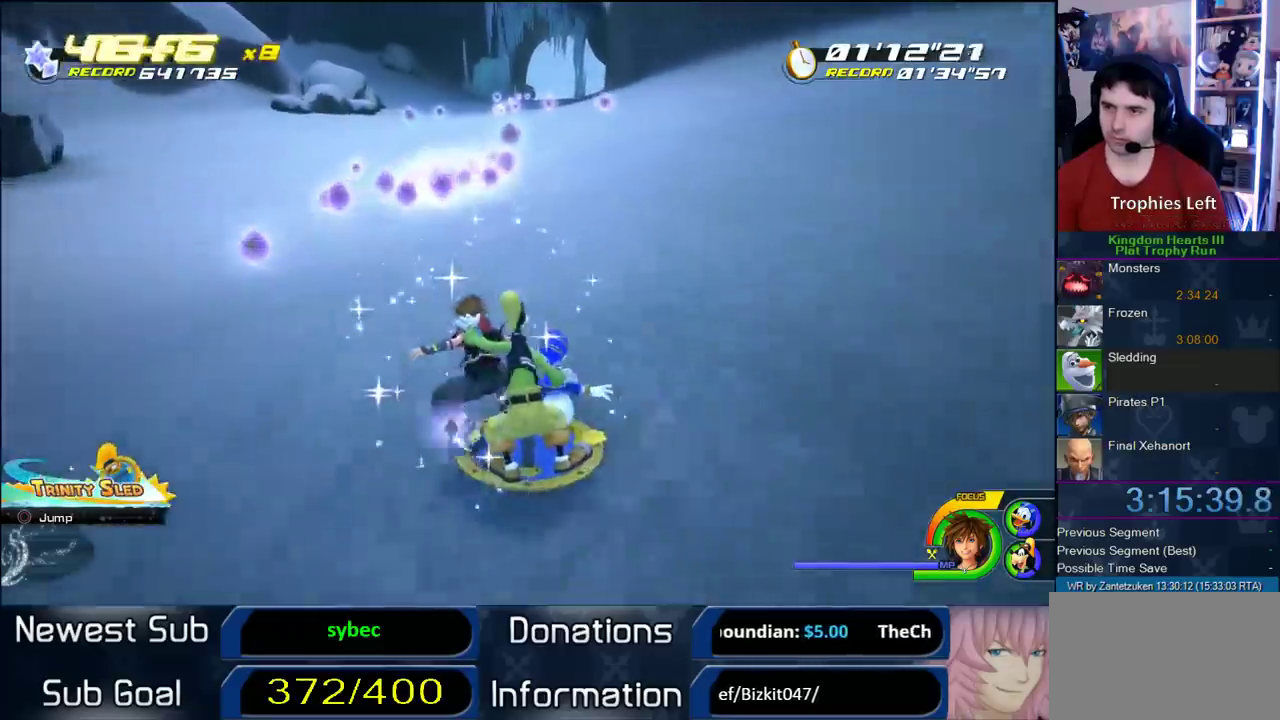
{"buttons": [], "left_stick": "center", "right_stick": "center", "events": [[200, "left_stick", "left"], [367, "left_stick", "center"]]}
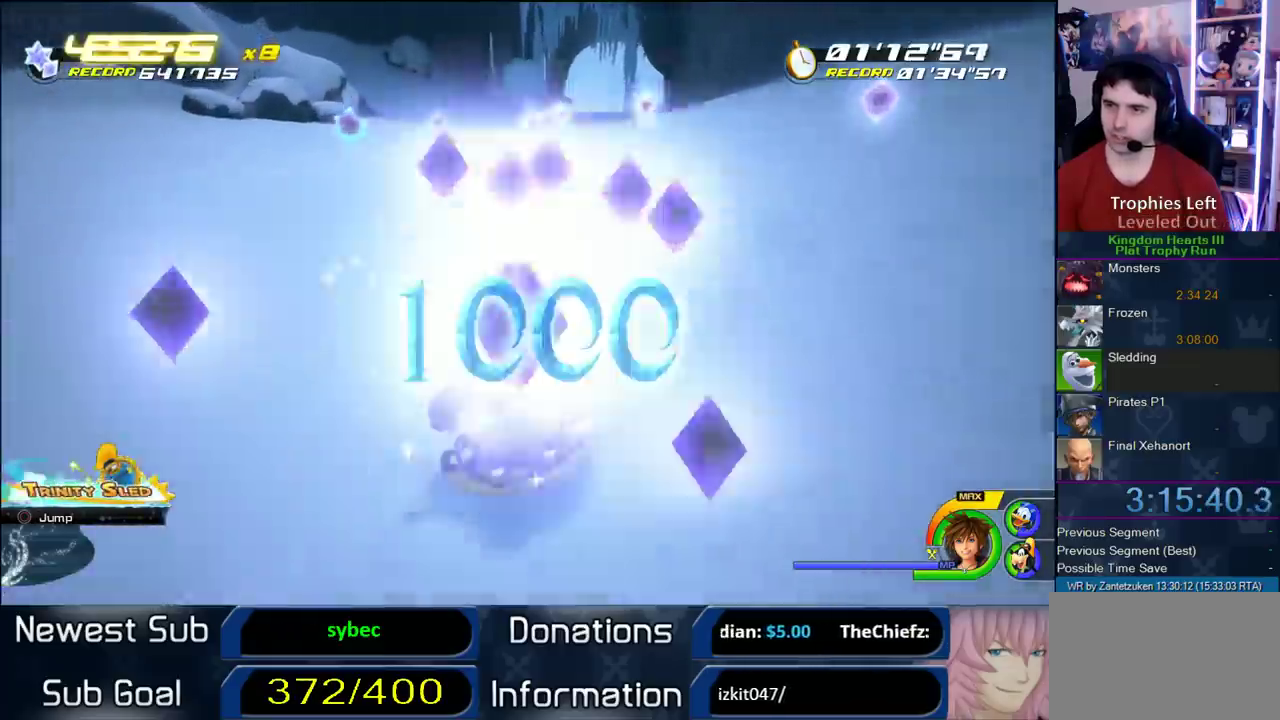
{"buttons": [], "left_stick": "right", "right_stick": "center", "events": [[33, "left_stick", "right"], [333, "left_stick", "center"], [483, "left_stick", "right"]]}
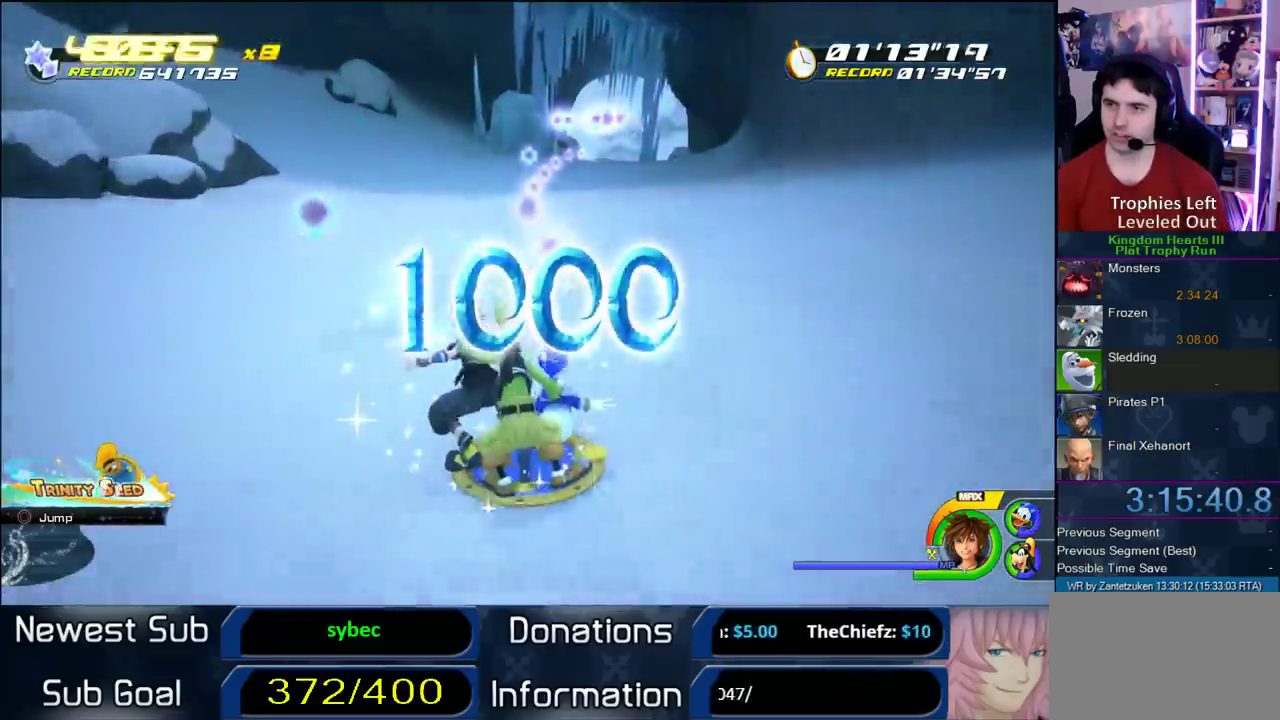
{"buttons": [], "left_stick": "right", "right_stick": "center", "events": [[133, "left_stick", "center"], [400, "left_stick", "right"]]}
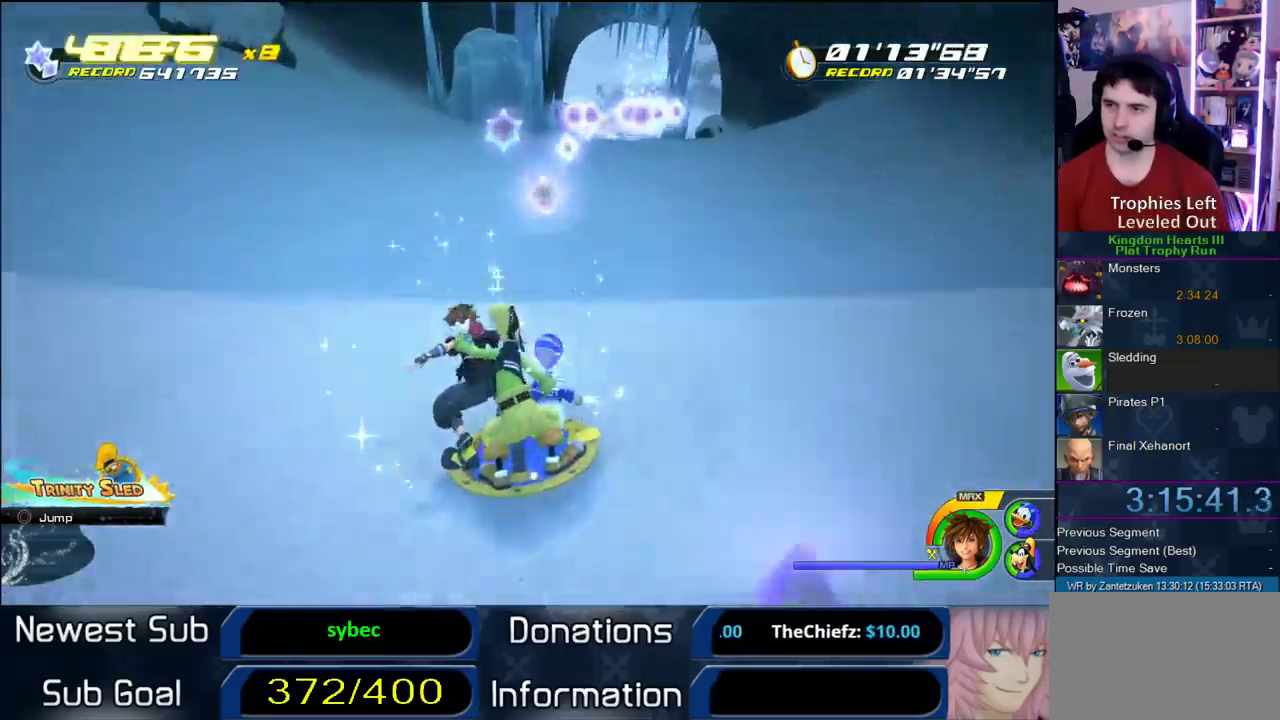
{"buttons": [], "left_stick": "center", "right_stick": "center", "events": [[300, "left_stick", "center"]]}
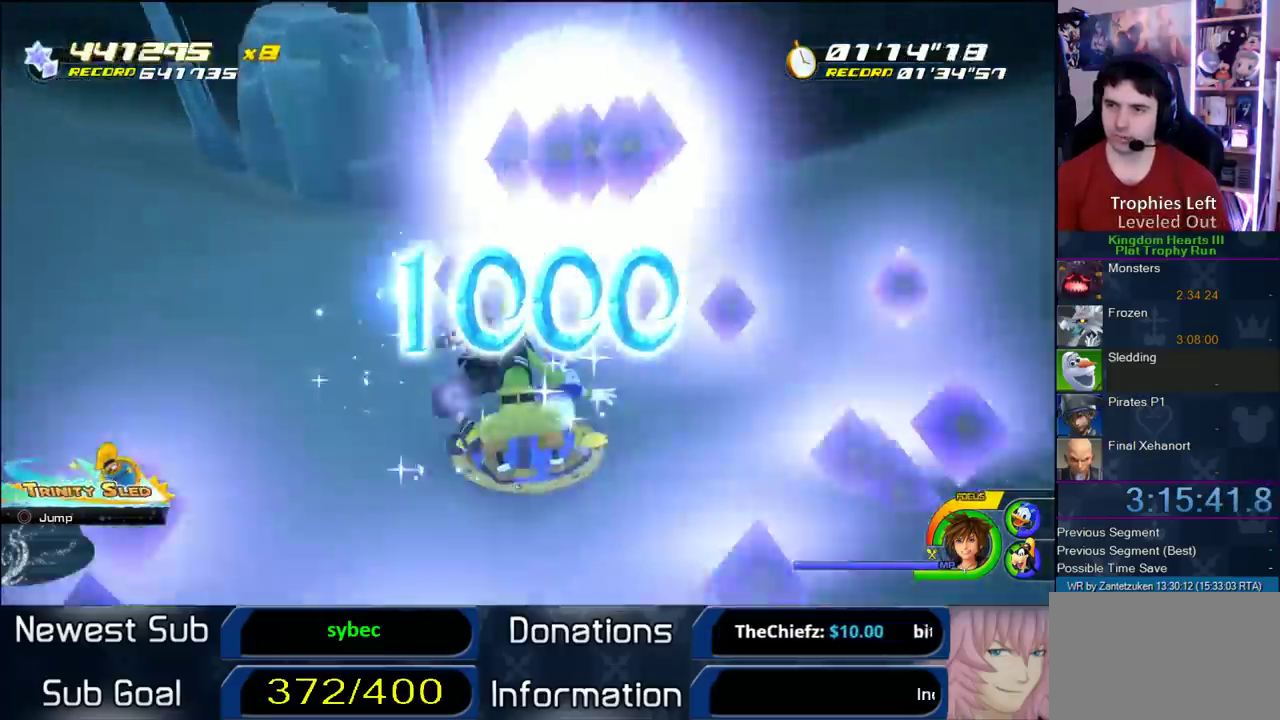
{"buttons": [], "left_stick": "right", "right_stick": "center", "events": [[33, "left_stick", "right"], [150, "left_stick", "center"], [367, "left_stick", "right"]]}
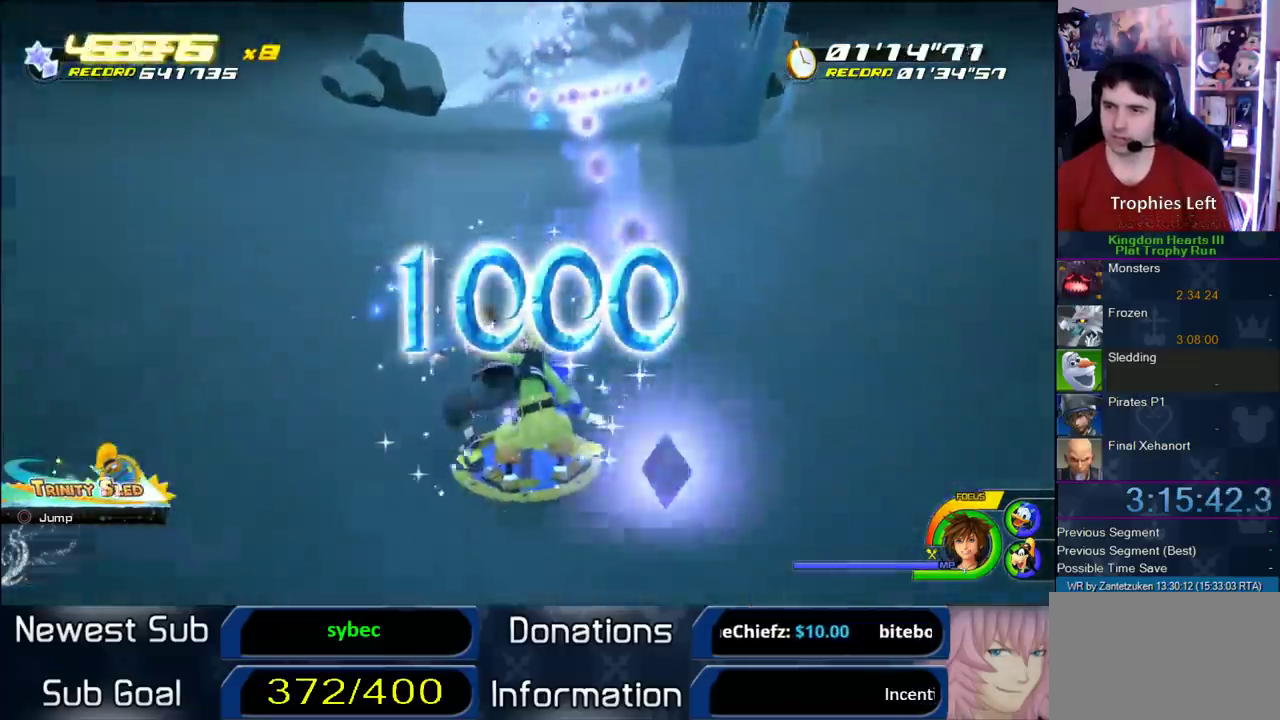
{"buttons": [], "left_stick": "left", "right_stick": "center", "events": [[283, "left_stick", "left"]]}
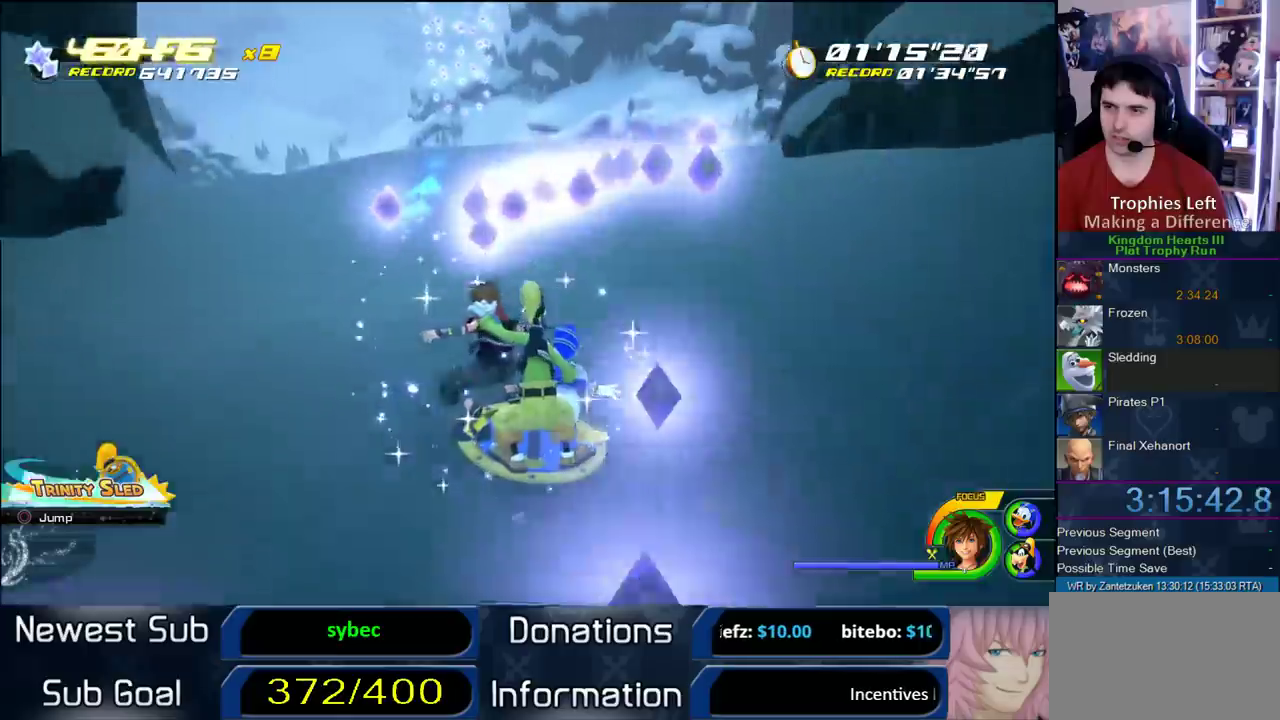
{"buttons": [], "left_stick": "center", "right_stick": "center", "events": [[217, "left_stick", "center"]]}
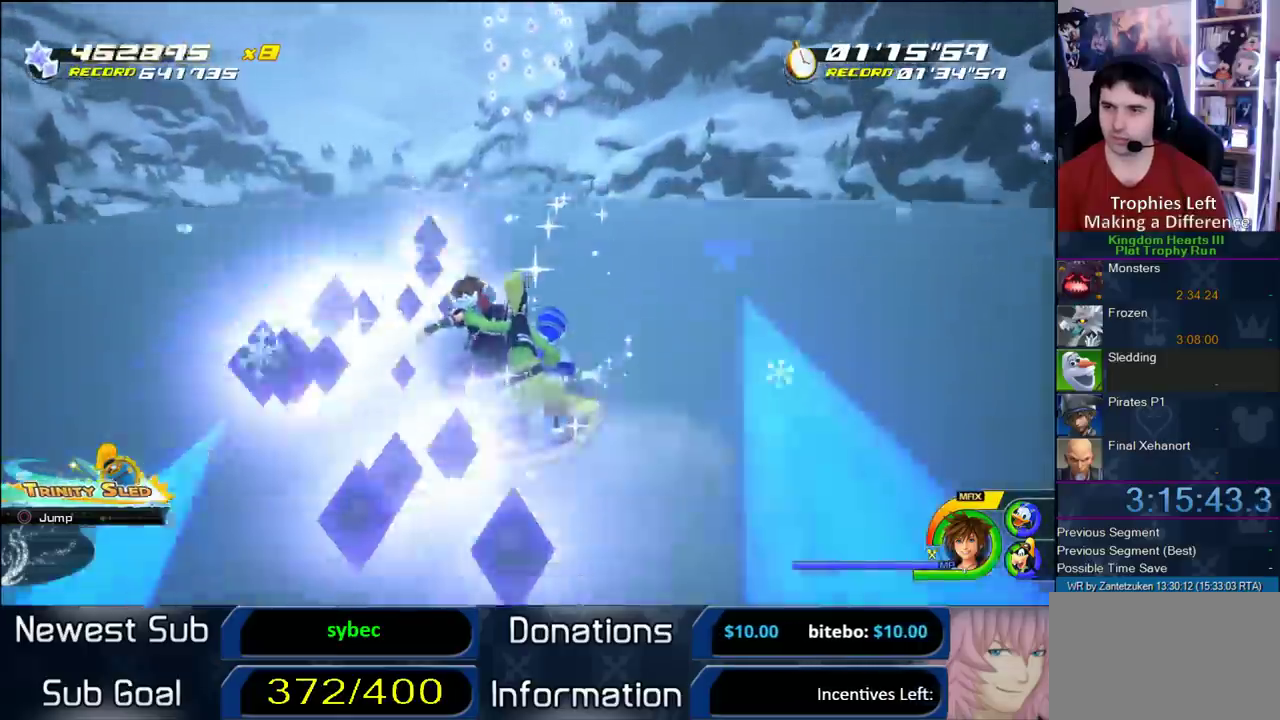
{"buttons": [], "left_stick": "center", "right_stick": "center", "events": [[17, "CROSS", "down"], [83, "left_stick", "right"], [183, "left_stick", "center"], [383, "CROSS", "up"]]}